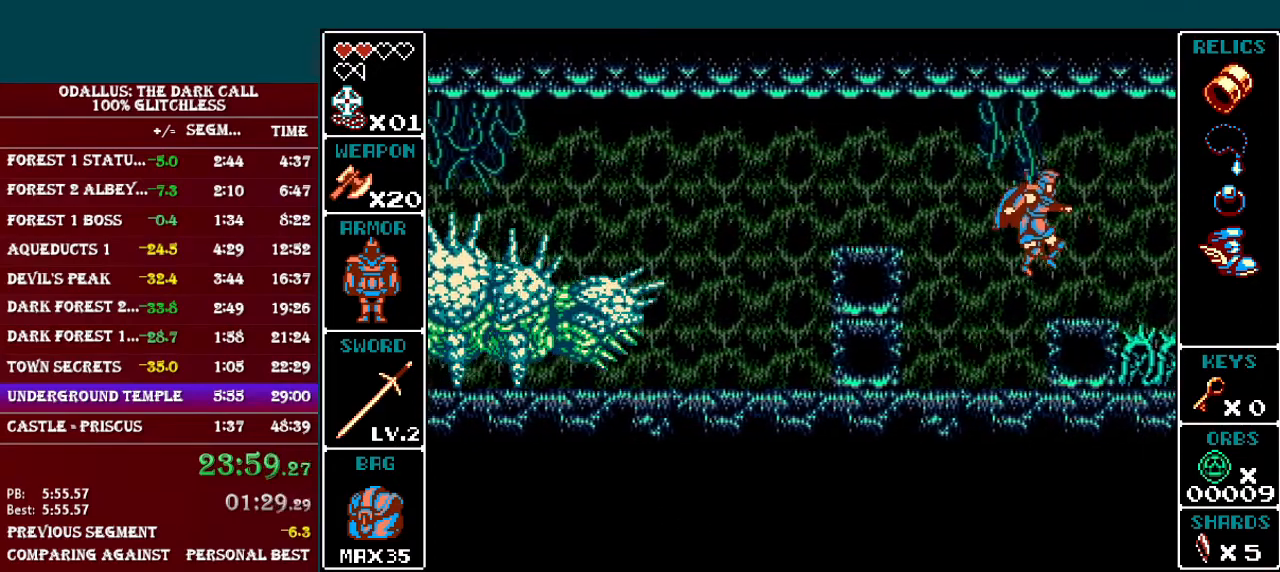
Gameplay with a controller (Nintendo layout); each line is a JSON object with the inputs held at the frame after it. "events" lists button and stick changes between this image and that frame as [ms after this image, input, new state], when the widget could be followed in between. Not read: L3 R3.
{"buttons": [], "events": [[66, "DPAD_RIGHT", "up"], [216, "Y", "down"], [333, "Y", "up"]]}
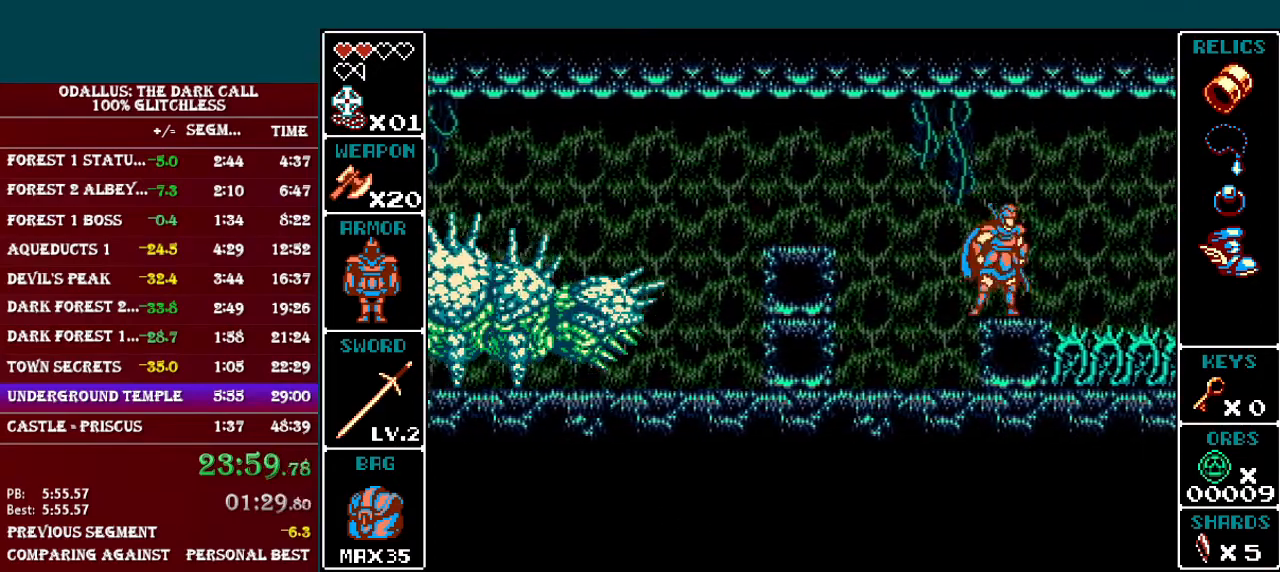
{"buttons": [], "events": [[33, "Y", "down"], [217, "Y", "up"]]}
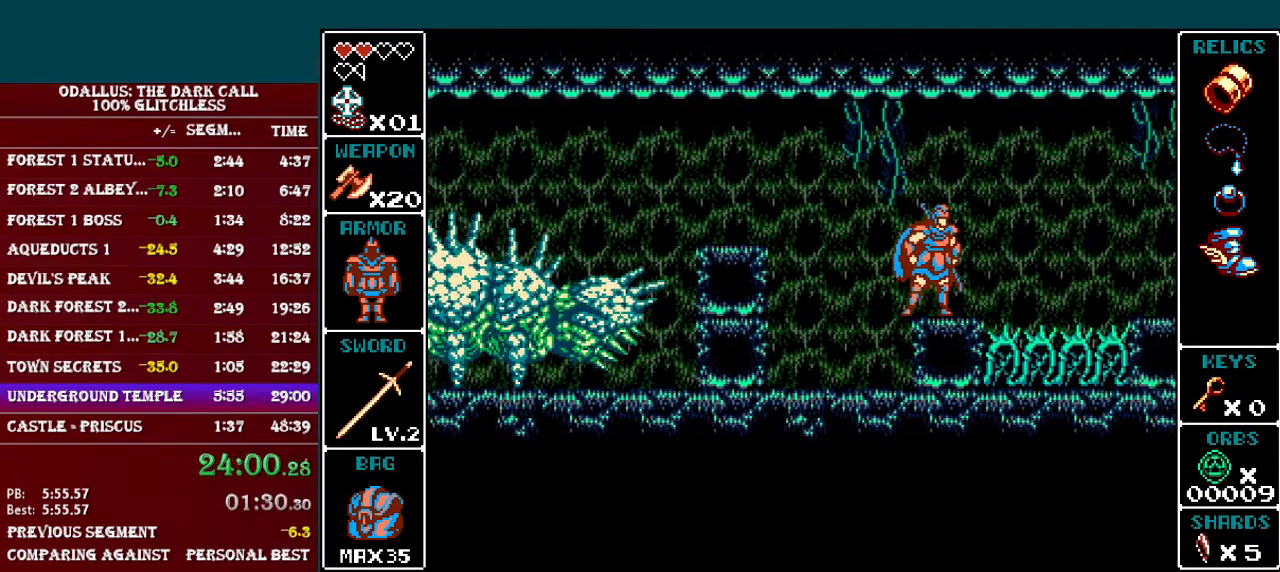
{"buttons": ["B", "DPAD_RIGHT"], "events": [[16, "DPAD_RIGHT", "down"], [83, "B", "down"], [233, "B", "up"], [417, "B", "down"]]}
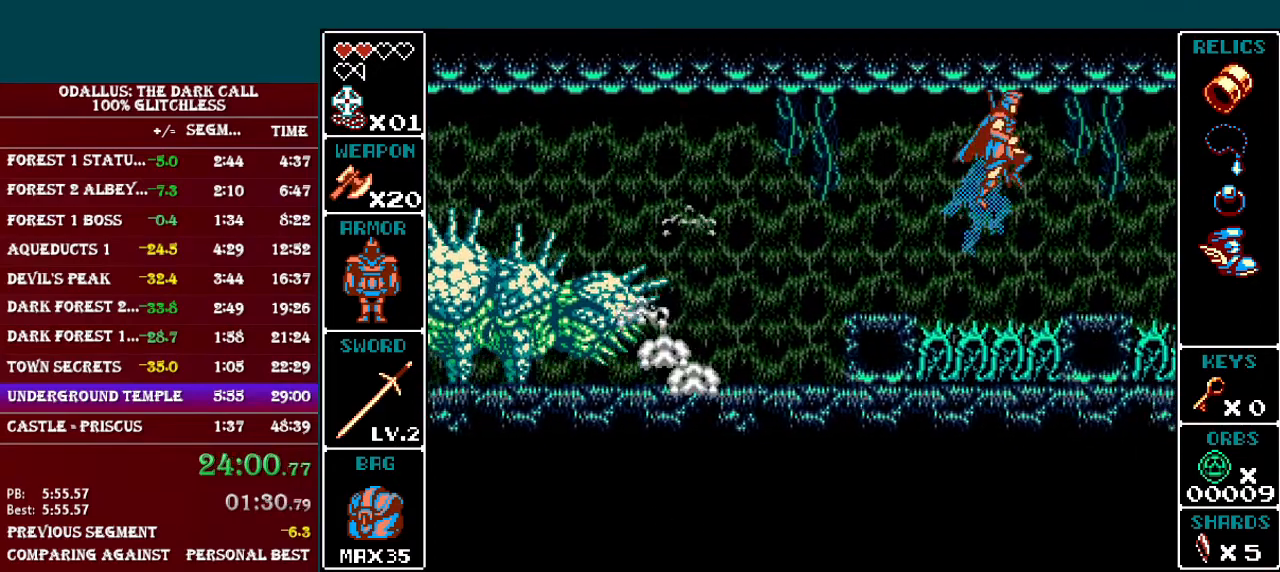
{"buttons": [], "events": [[67, "B", "up"], [267, "DPAD_RIGHT", "up"]]}
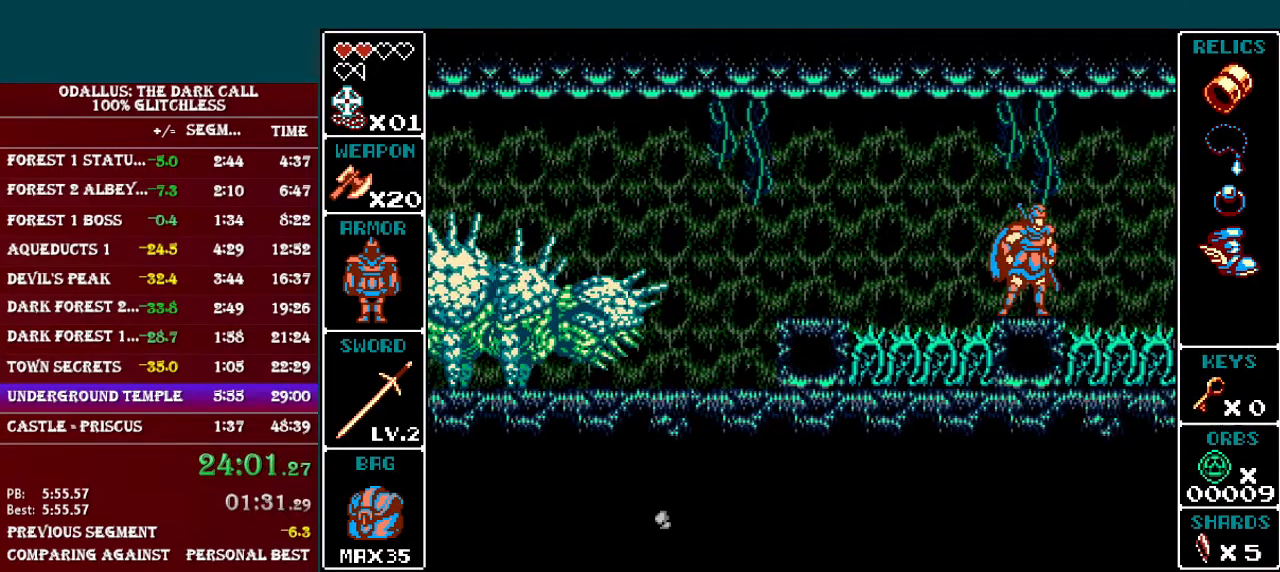
{"buttons": [], "events": [[16, "Y", "down"], [116, "Y", "up"], [216, "Y", "down"], [283, "Y", "up"]]}
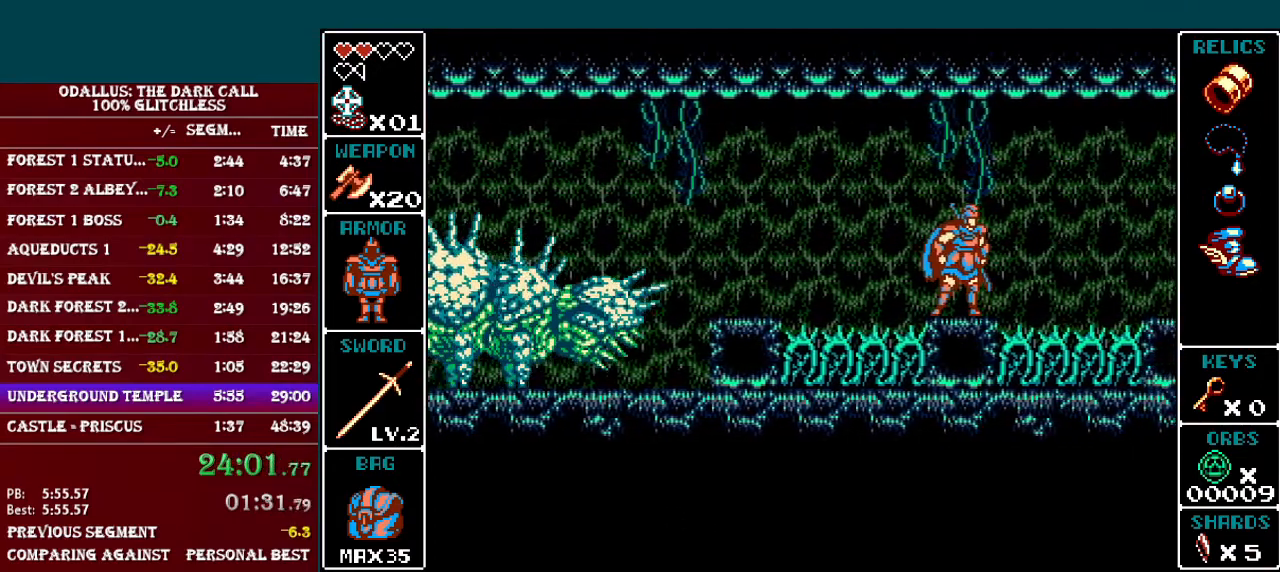
{"buttons": ["B", "DPAD_RIGHT"], "events": [[17, "DPAD_RIGHT", "down"], [117, "B", "down"], [317, "B", "up"], [434, "B", "down"]]}
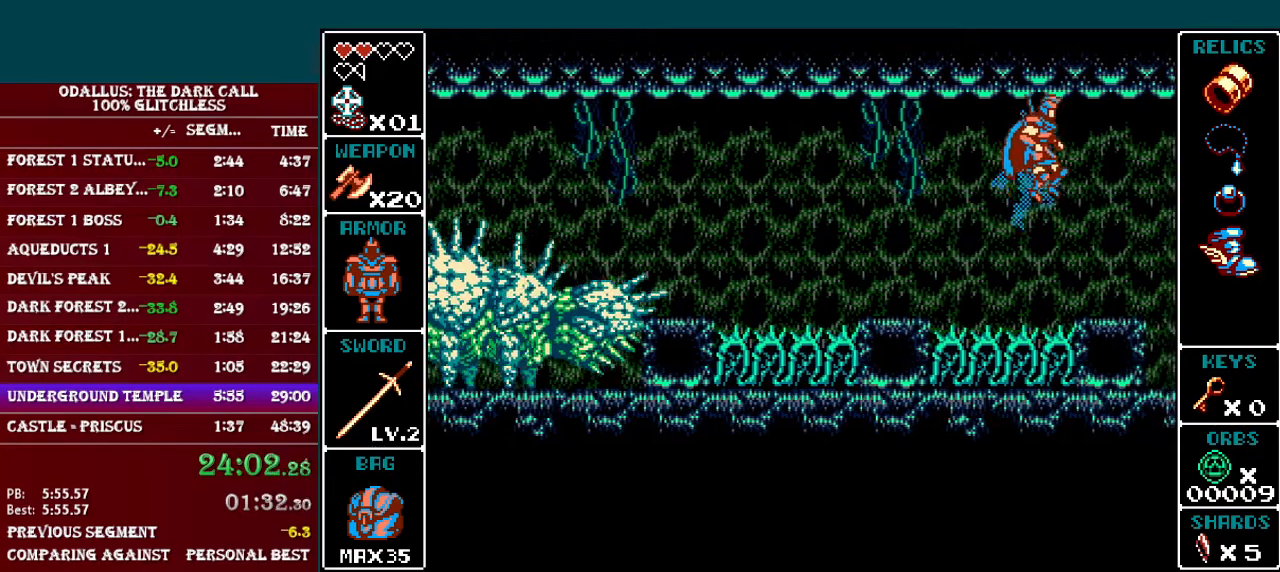
{"buttons": [], "events": [[66, "B", "up"], [183, "DPAD_RIGHT", "up"], [317, "Y", "down"], [417, "Y", "up"]]}
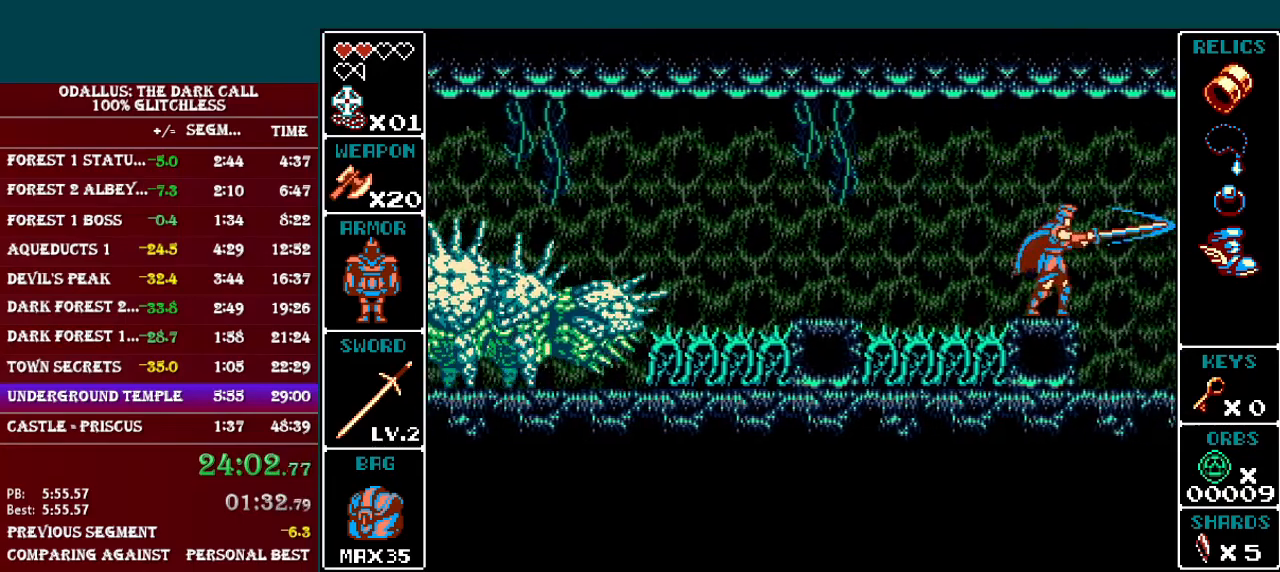
{"buttons": ["DPAD_RIGHT"], "events": [[117, "Y", "down"], [234, "Y", "up"], [284, "DPAD_RIGHT", "down"]]}
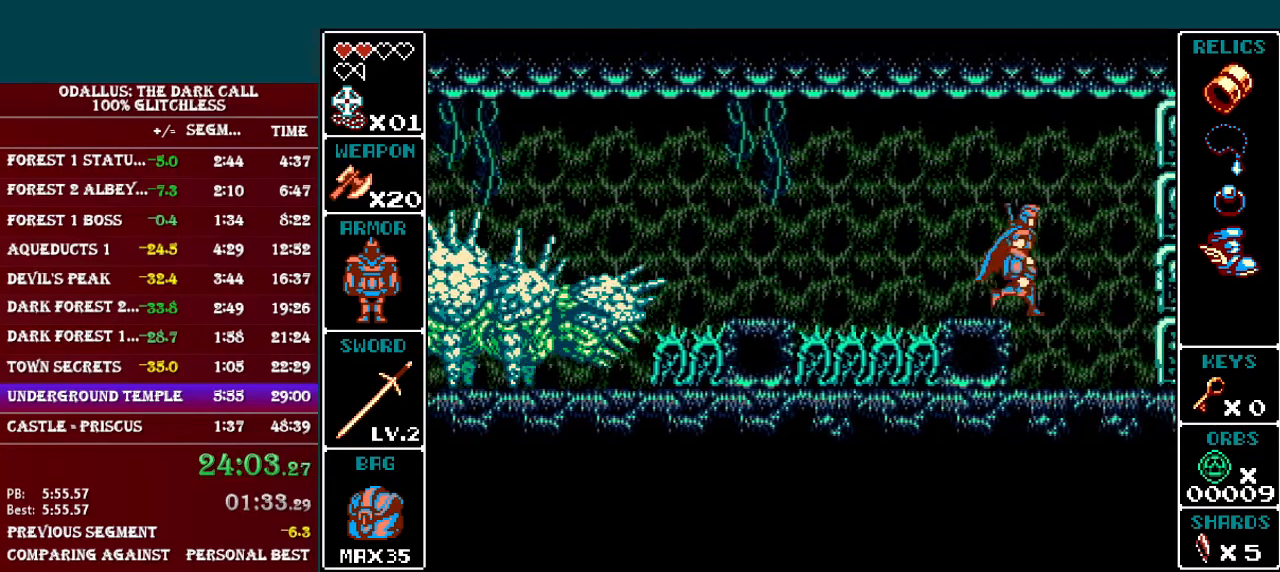
{"buttons": ["DPAD_RIGHT"], "events": [[266, "DPAD_RIGHT", "up"], [417, "DPAD_RIGHT", "down"]]}
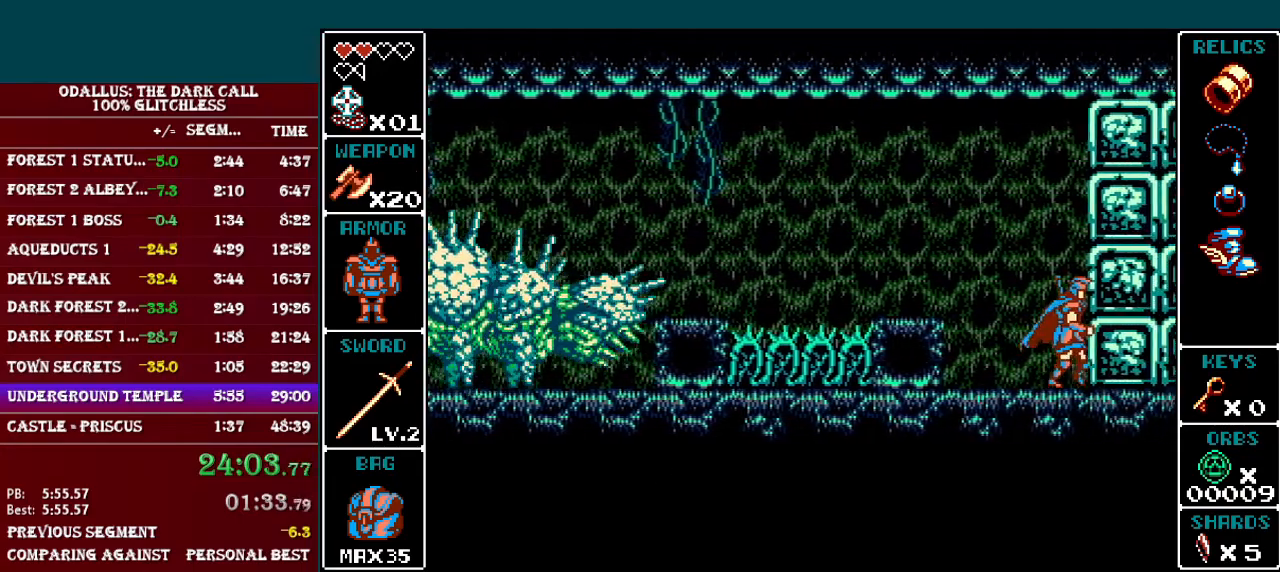
{"buttons": ["DPAD_RIGHT"], "events": [[134, "Y", "down"], [267, "Y", "up"]]}
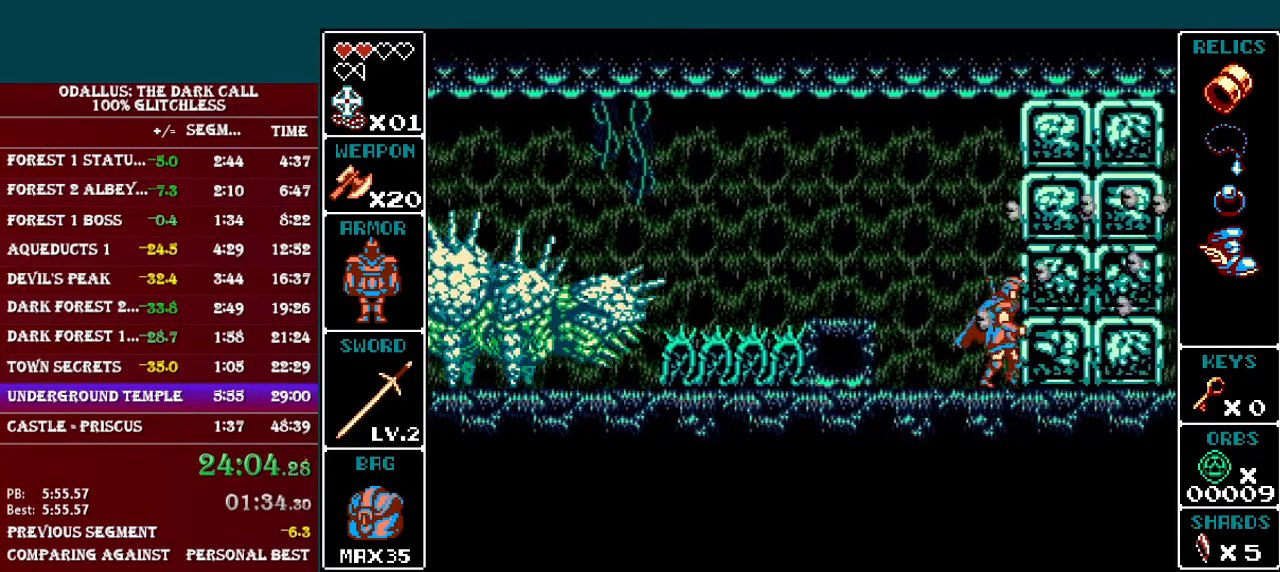
{"buttons": ["Y", "DPAD_RIGHT"], "events": [[33, "Y", "down"], [133, "Y", "up"], [433, "Y", "down"]]}
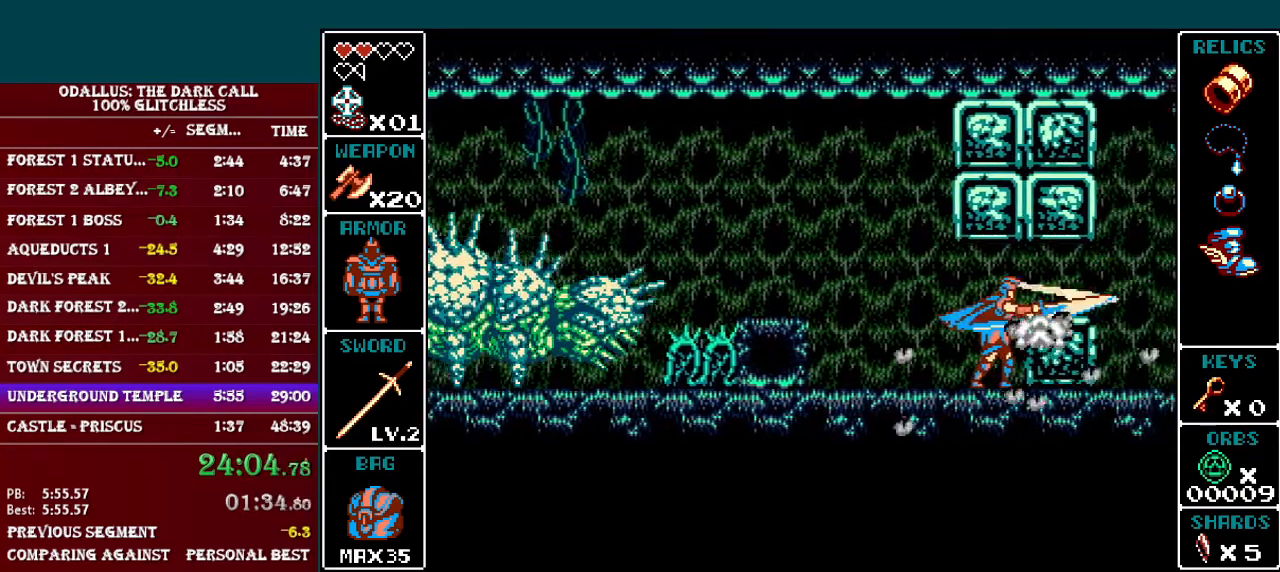
{"buttons": ["DPAD_RIGHT"], "events": [[67, "Y", "up"], [317, "Y", "down"], [434, "Y", "up"]]}
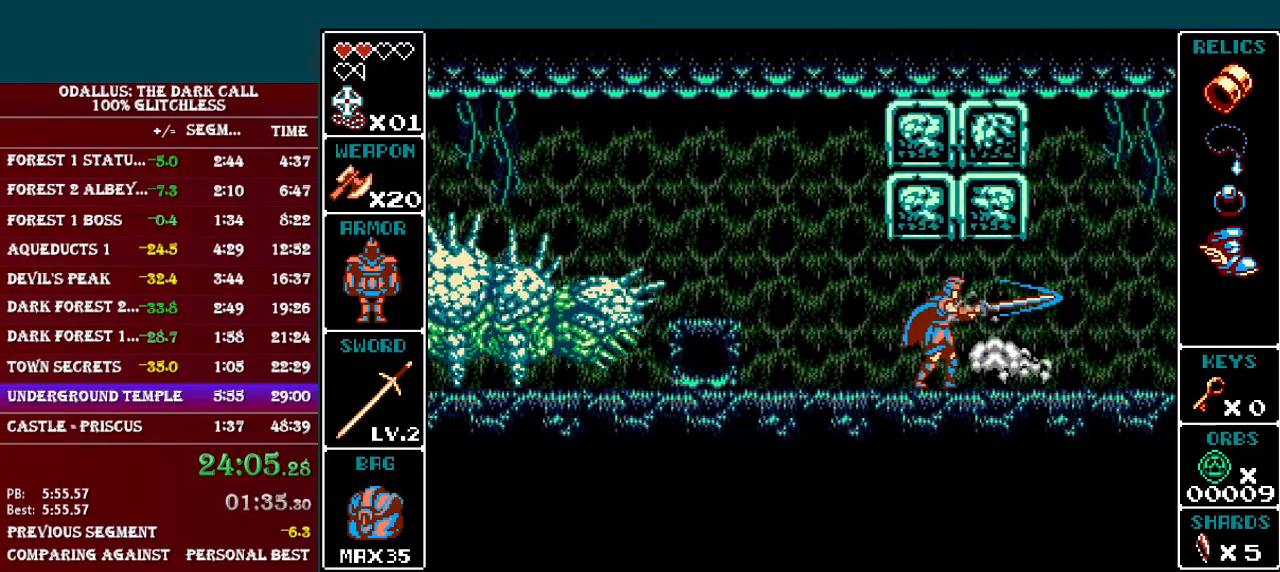
{"buttons": ["DPAD_RIGHT"], "events": []}
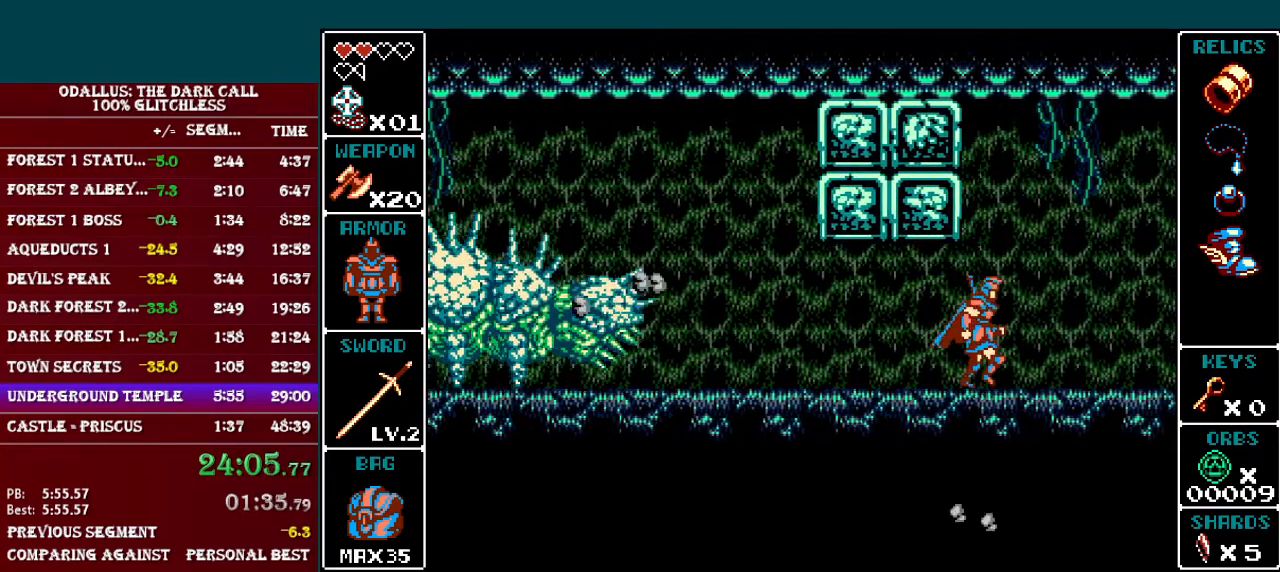
{"buttons": ["B", "DPAD_RIGHT"], "events": [[317, "B", "down"]]}
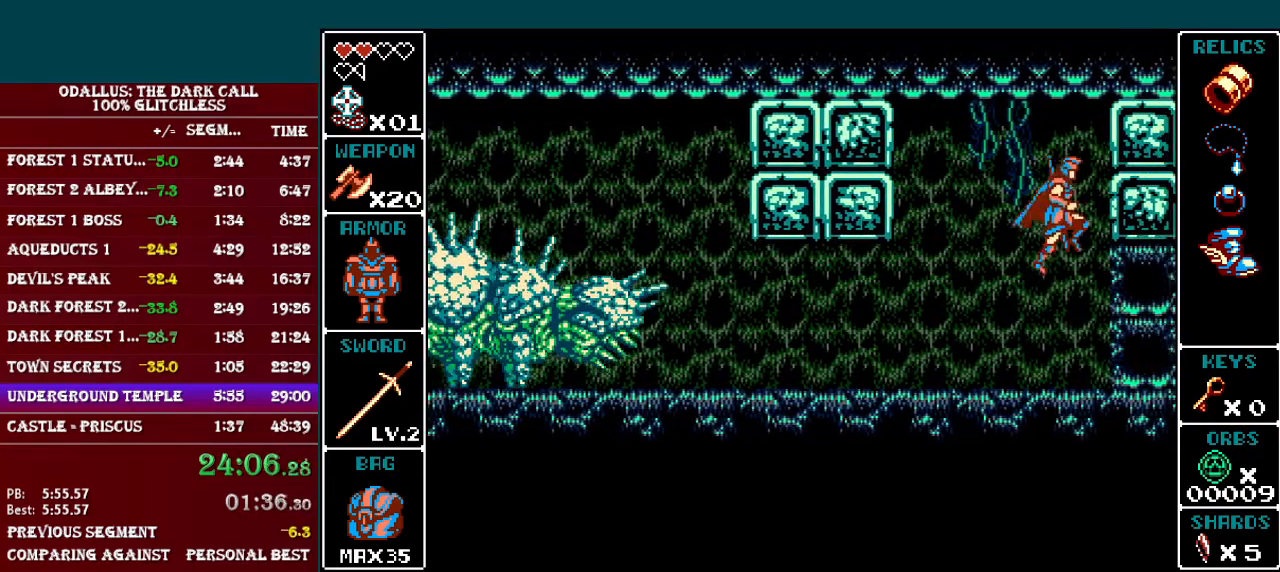
{"buttons": [], "events": [[16, "Y", "down"], [66, "B", "up"], [133, "DPAD_RIGHT", "up"], [133, "Y", "up"], [333, "Y", "down"], [467, "Y", "up"]]}
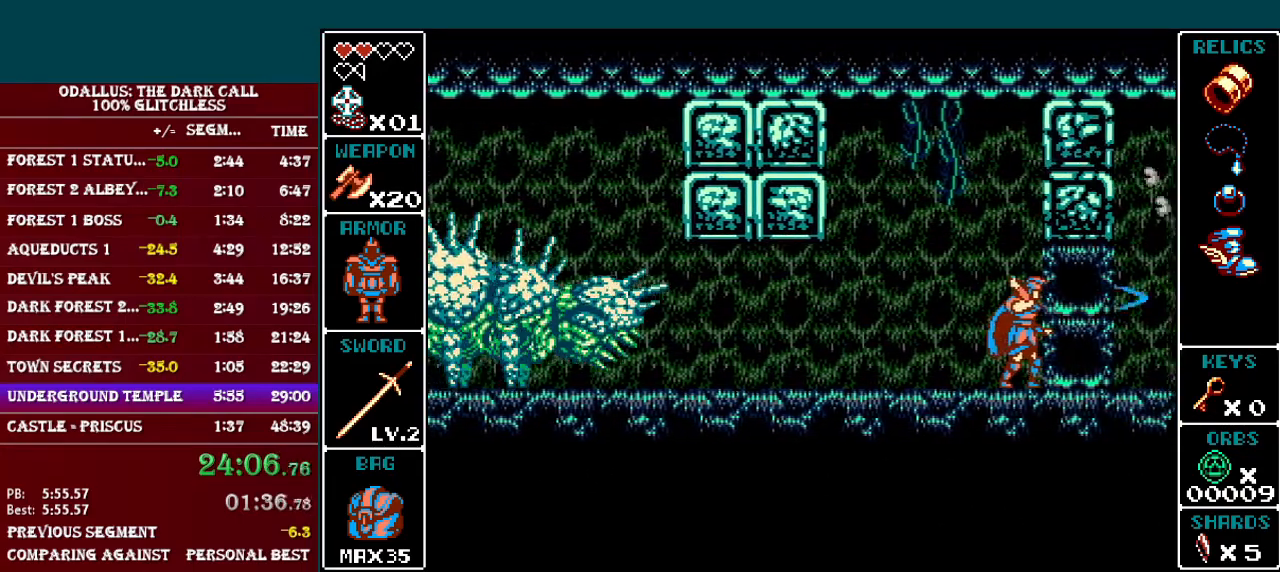
{"buttons": ["B", "DPAD_RIGHT"], "events": [[167, "B", "down"], [184, "Y", "down"], [234, "DPAD_RIGHT", "down"], [484, "Y", "up"]]}
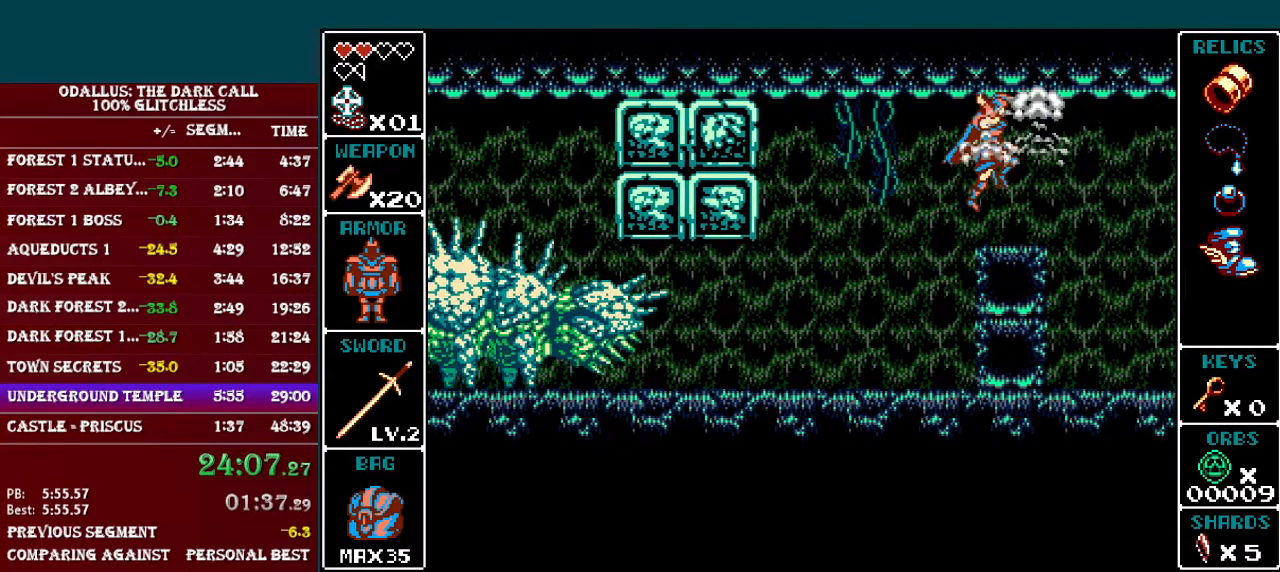
{"buttons": ["DPAD_RIGHT"], "events": [[16, "B", "up"]]}
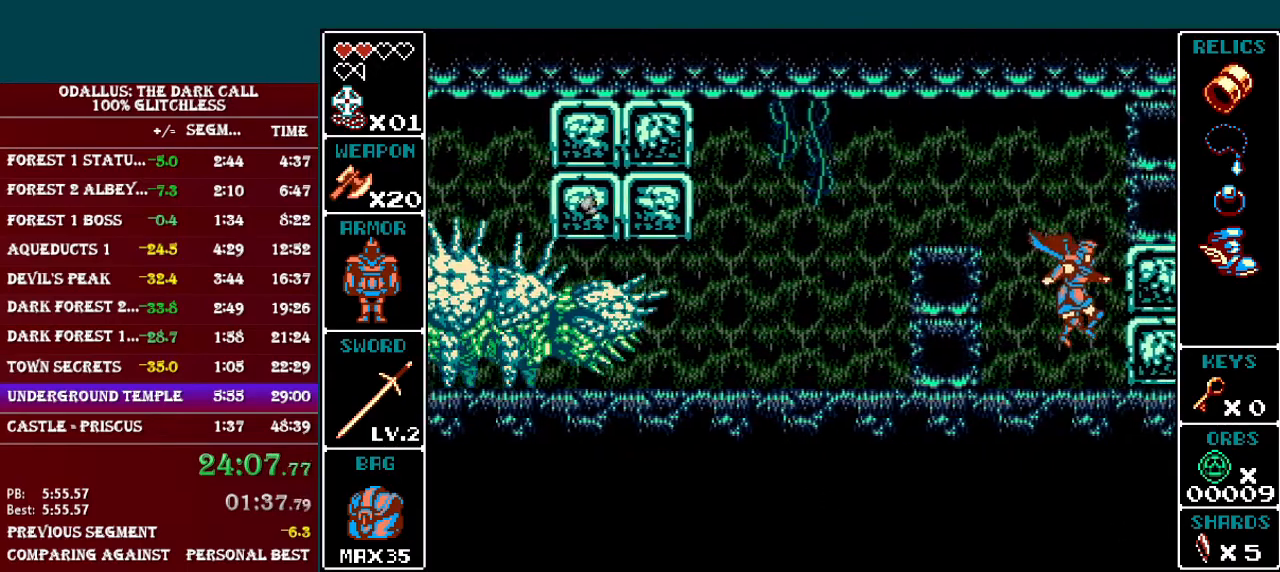
{"buttons": ["Y"], "events": [[17, "Y", "down"], [83, "DPAD_RIGHT", "up"], [134, "Y", "up"], [384, "Y", "down"]]}
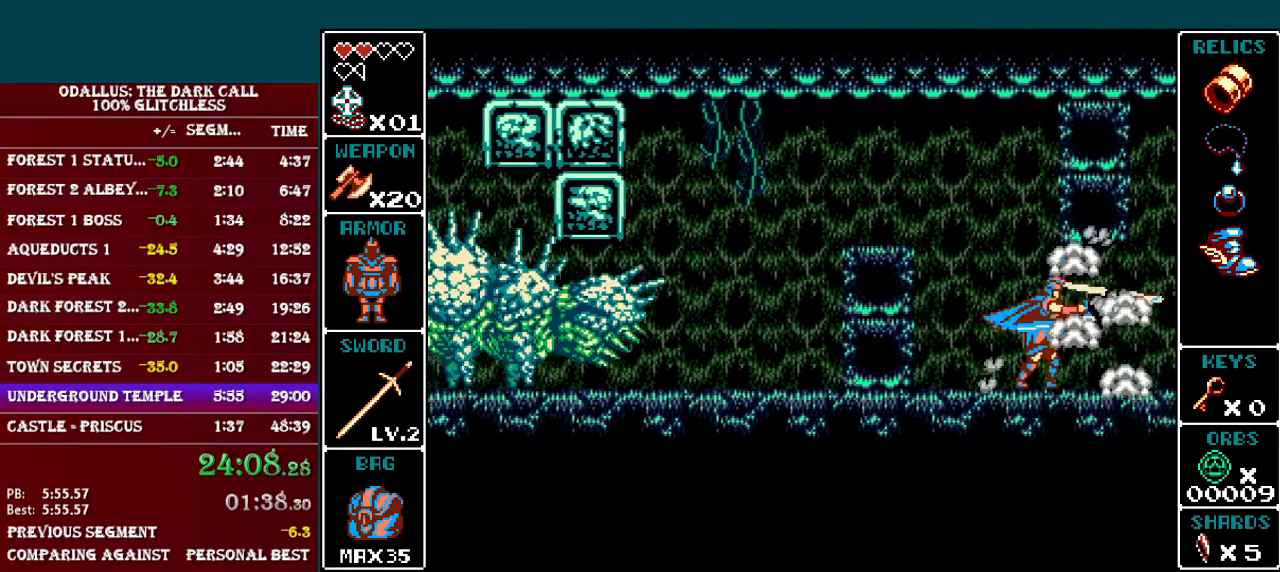
{"buttons": ["DPAD_RIGHT"], "events": [[16, "Y", "up"], [66, "DPAD_RIGHT", "down"]]}
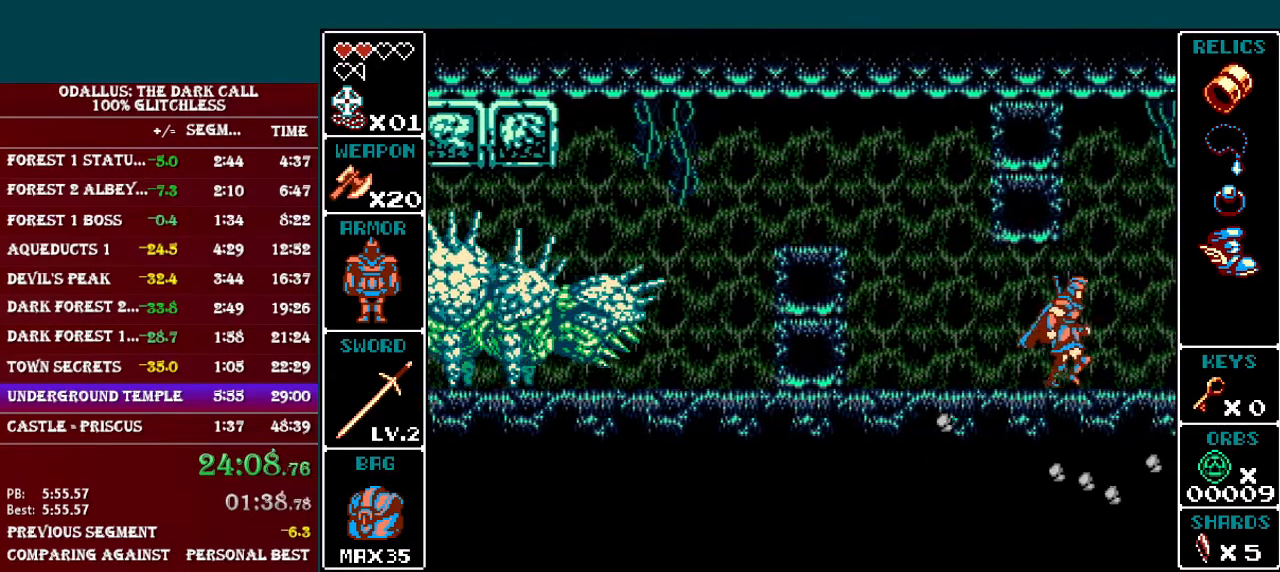
{"buttons": ["Y"], "events": [[234, "DPAD_RIGHT", "up"], [417, "B", "down"], [467, "Y", "down"], [484, "B", "up"]]}
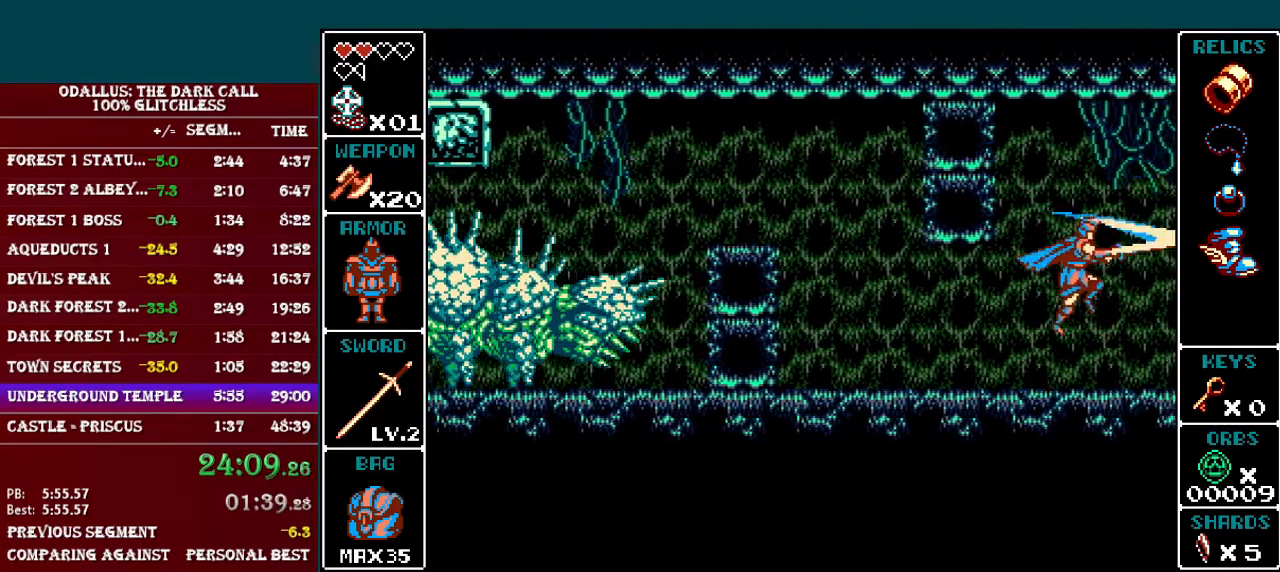
{"buttons": ["DPAD_RIGHT"], "events": [[66, "Y", "up"], [266, "B", "down"], [266, "DPAD_RIGHT", "down"], [317, "Y", "down"], [367, "B", "up"], [383, "Y", "up"]]}
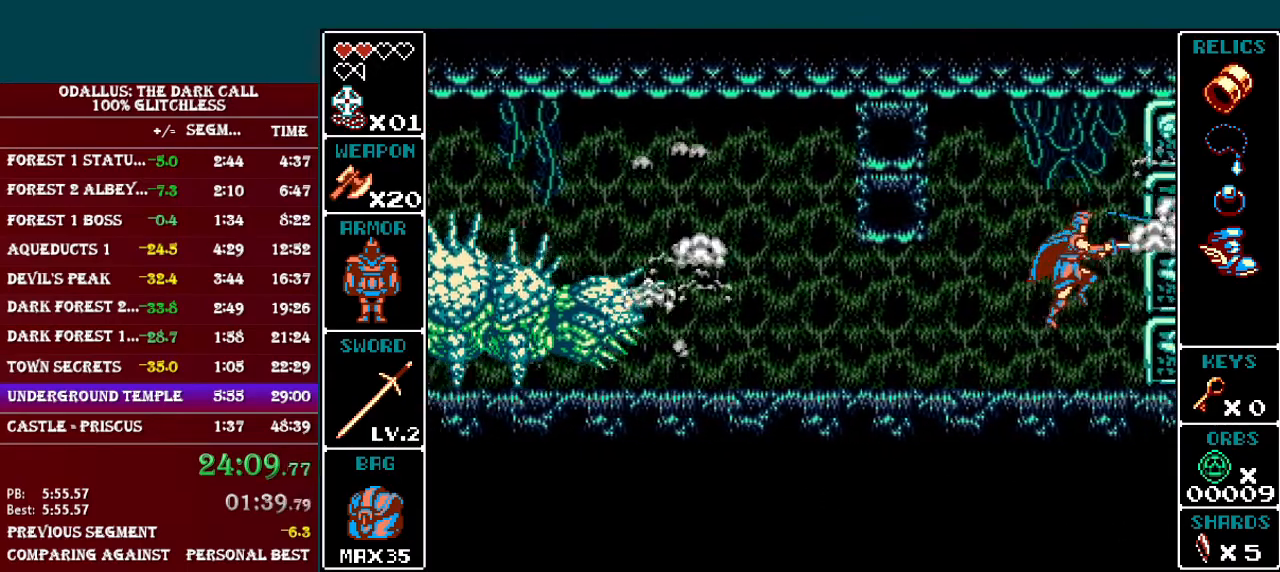
{"buttons": [], "events": [[83, "B", "down"], [134, "Y", "down"], [167, "B", "up"], [234, "Y", "up"], [267, "DPAD_RIGHT", "up"], [367, "Y", "down"], [467, "Y", "up"]]}
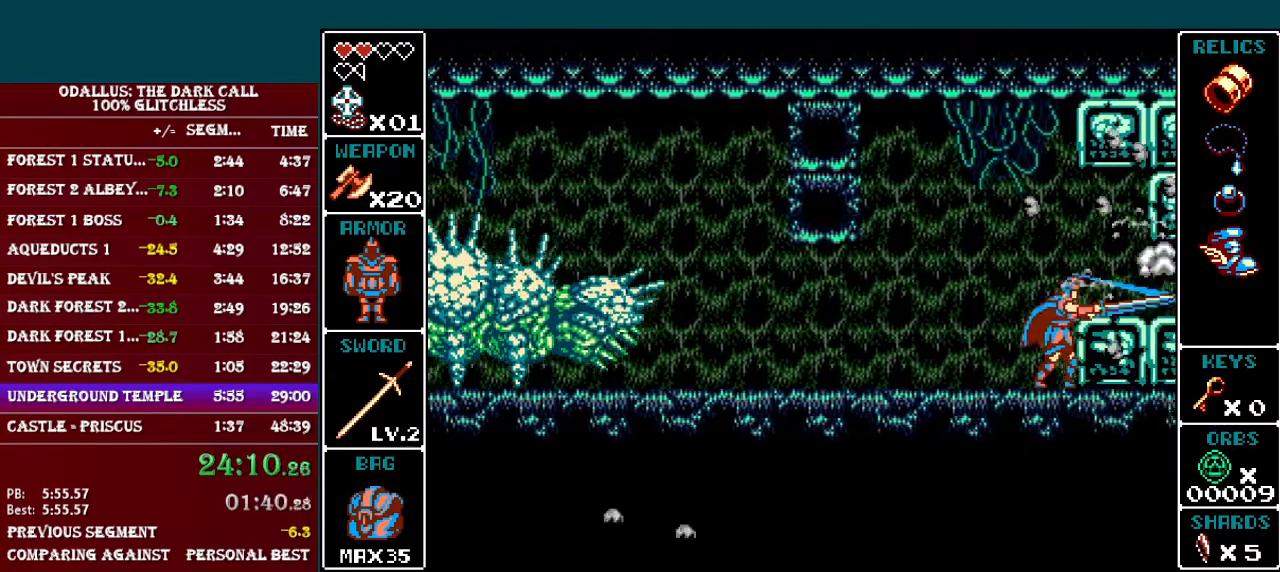
{"buttons": ["Y", "DPAD_RIGHT"], "events": [[33, "Y", "down"], [116, "Y", "up"], [383, "DPAD_RIGHT", "down"], [467, "Y", "down"]]}
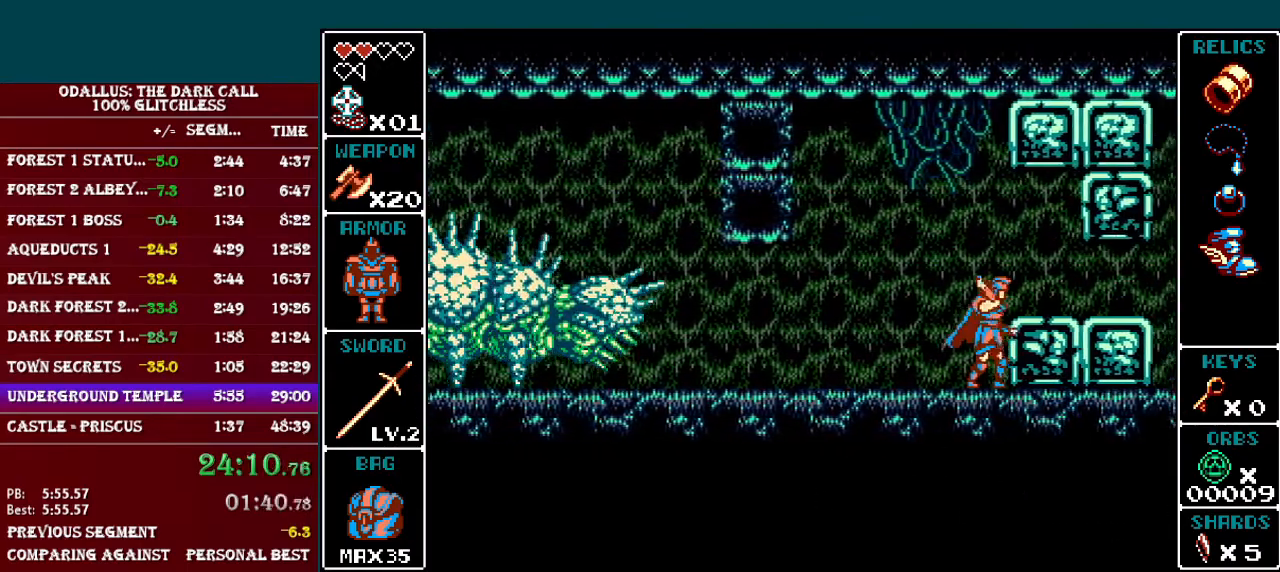
{"buttons": ["DPAD_RIGHT"], "events": [[67, "Y", "up"], [267, "Y", "down"], [334, "Y", "up"]]}
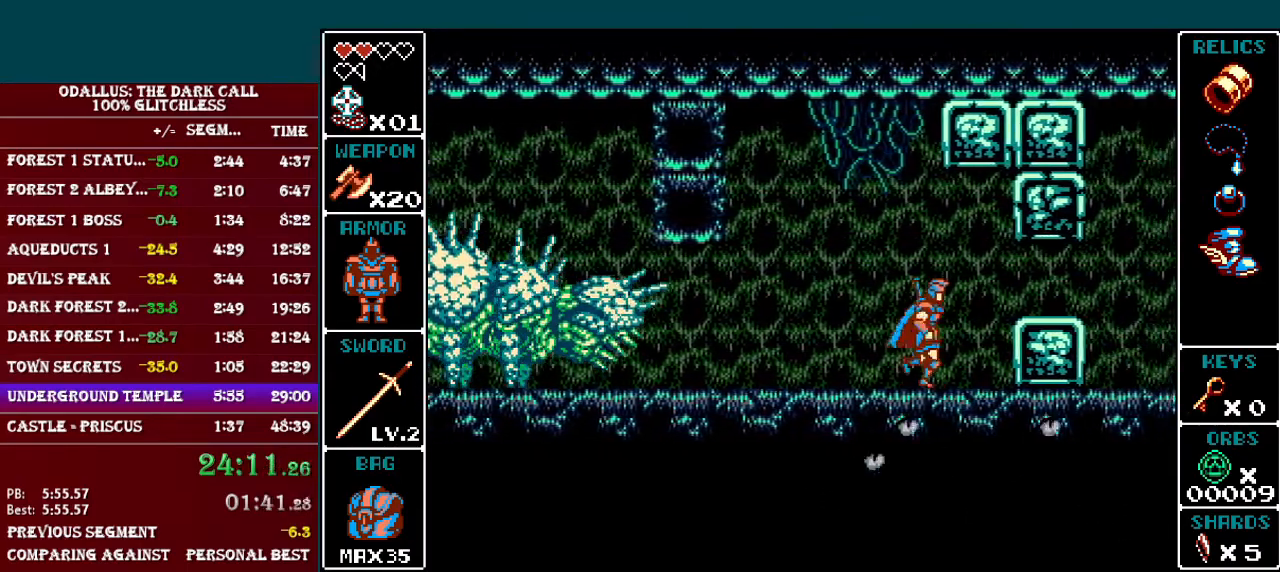
{"buttons": ["DPAD_RIGHT"], "events": [[33, "Y", "down"], [166, "Y", "up"], [283, "Y", "down"], [383, "Y", "up"]]}
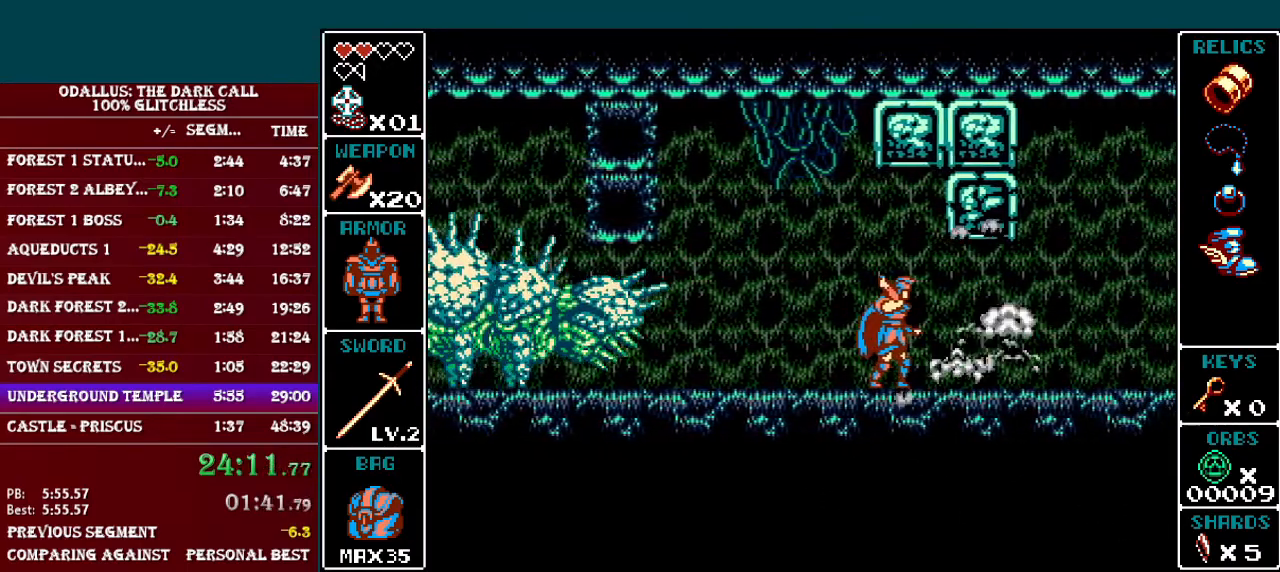
{"buttons": ["DPAD_RIGHT"], "events": []}
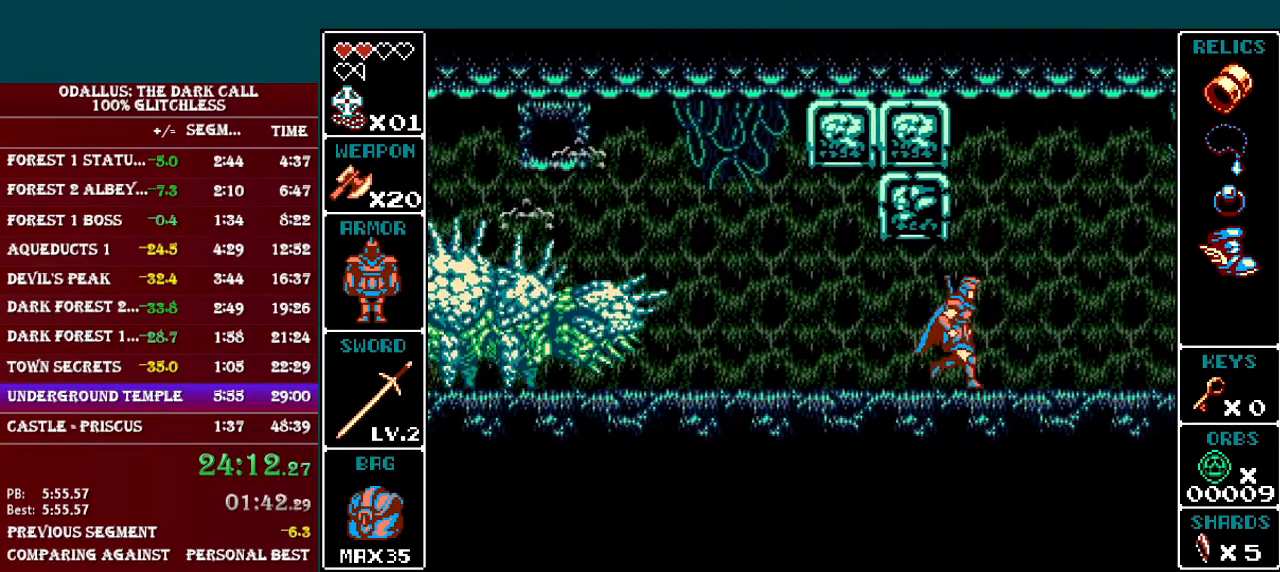
{"buttons": ["DPAD_RIGHT"], "events": [[16, "Y", "down"], [116, "Y", "up"], [283, "Y", "down"], [383, "Y", "up"]]}
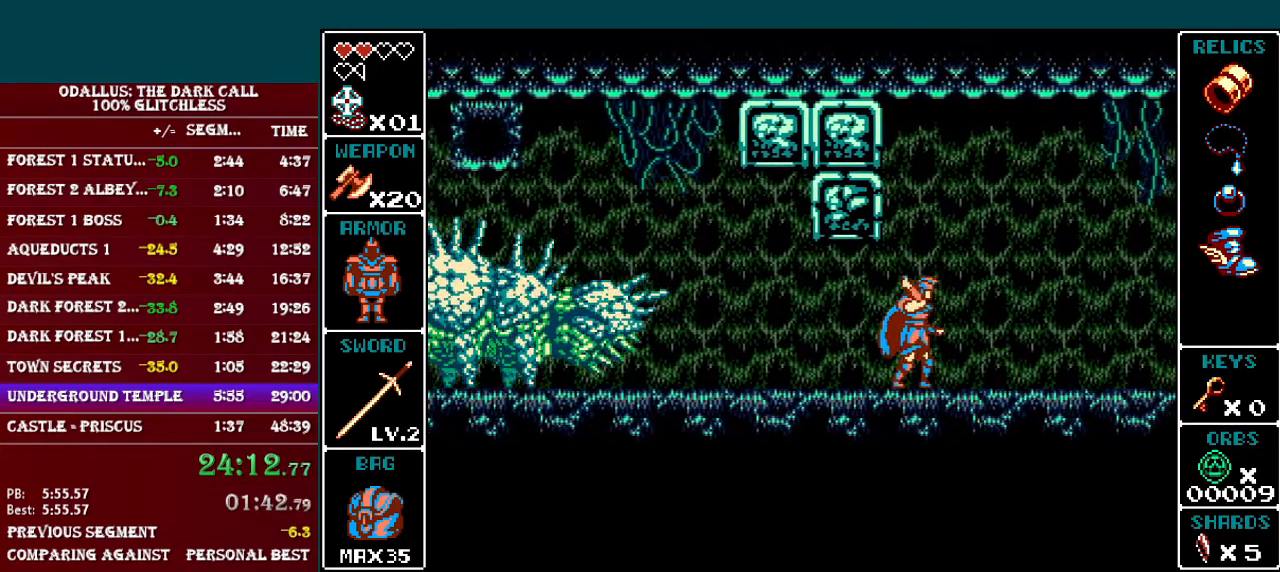
{"buttons": ["DPAD_RIGHT"], "events": [[117, "Y", "down"], [217, "Y", "up"], [317, "Y", "down"], [417, "Y", "up"]]}
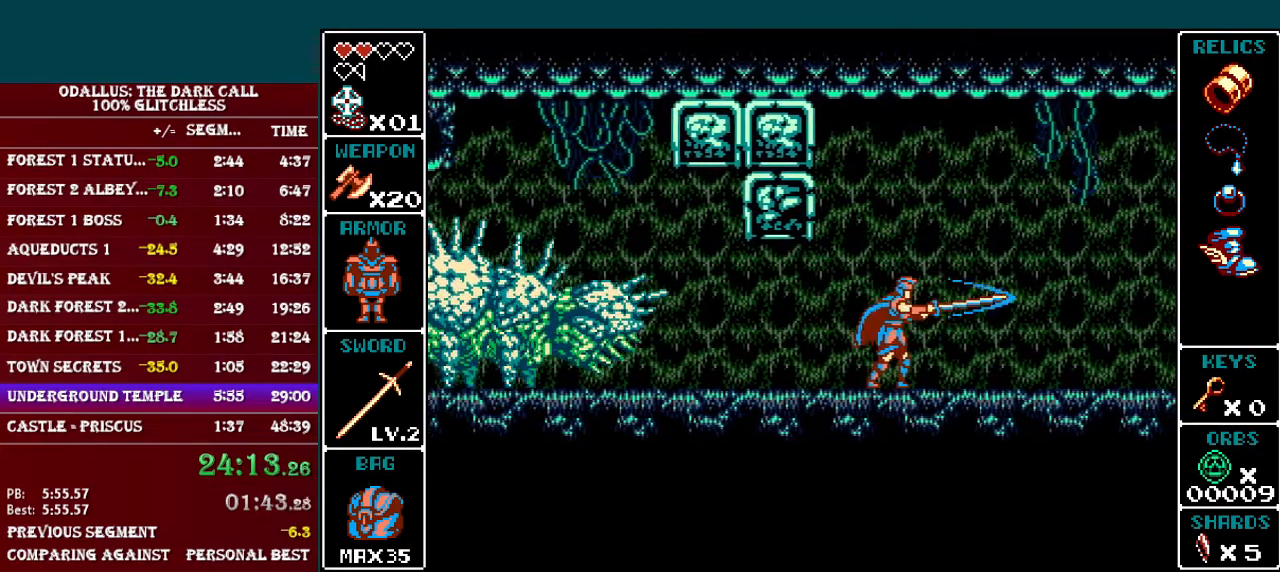
{"buttons": ["Y", "DPAD_RIGHT"], "events": [[483, "Y", "down"]]}
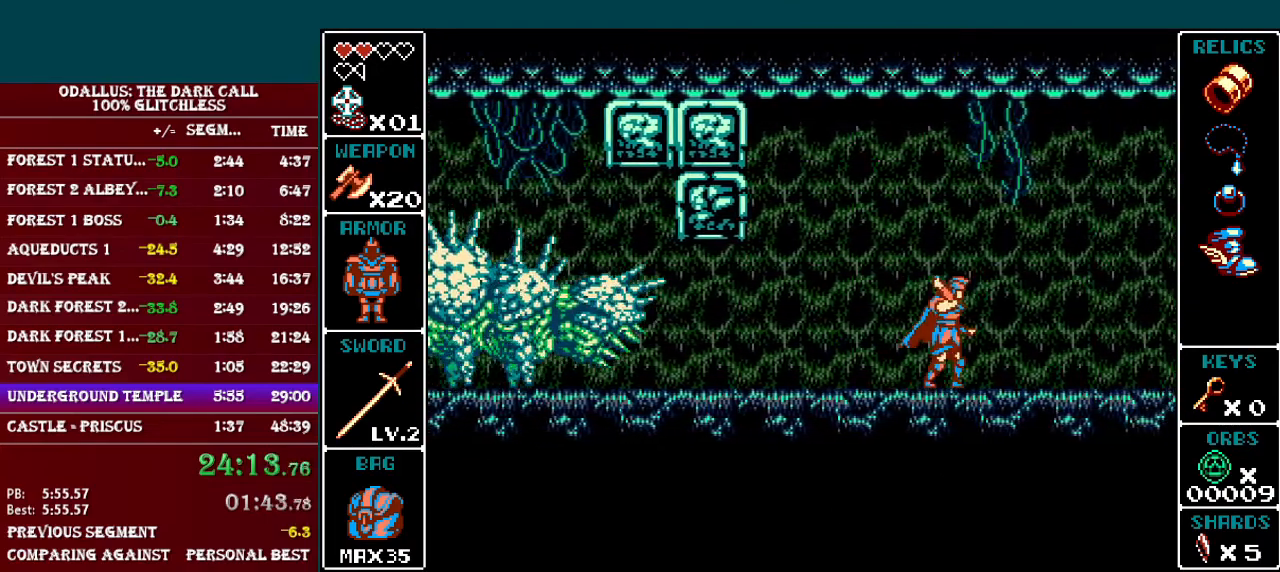
{"buttons": ["DPAD_RIGHT"], "events": [[83, "Y", "up"], [267, "Y", "down"], [367, "Y", "up"]]}